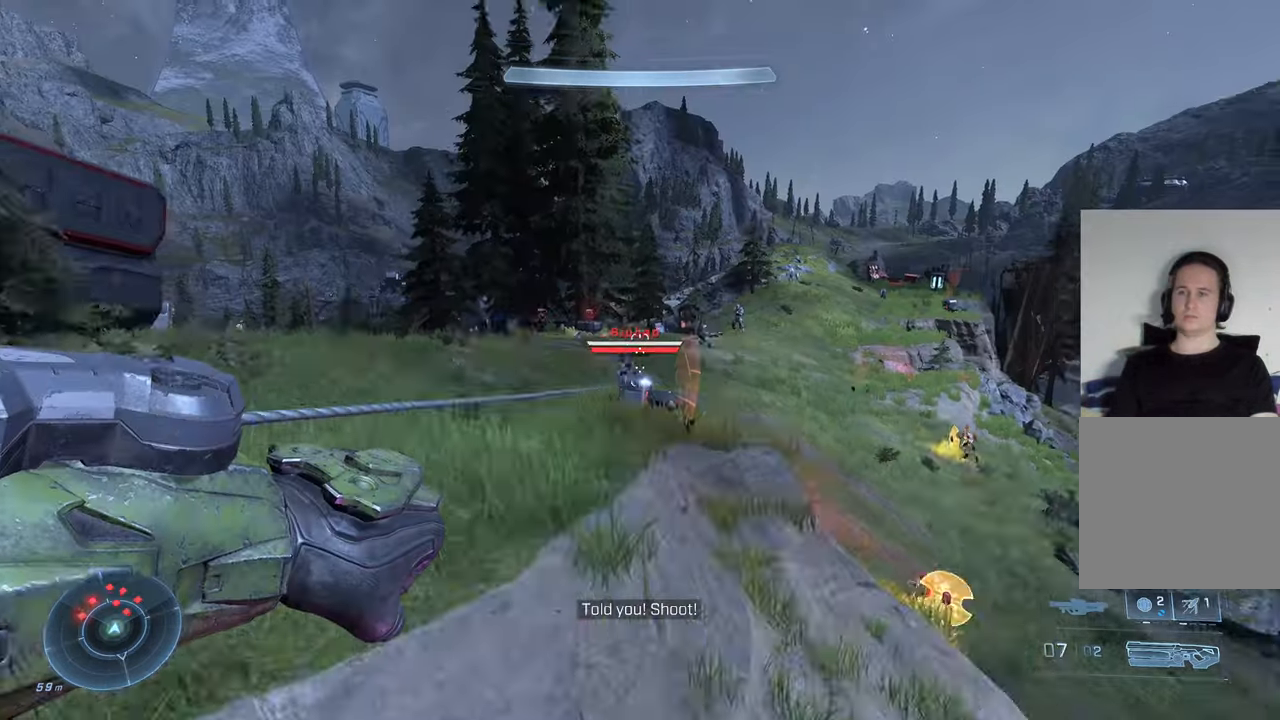
Gameplay with a controller (Xbox layout); each line is a JSON object with the inputs held at the frame after it (dt_ms = milliseconds from this image to that frame). "events" lists button and stick changes between this image and that frame as [ms after this image, input, new state], when the widget could be followed in between.
{"dt_ms": 500, "buttons": [], "left_stick": "down-left", "right_stick": "down", "events": [[50, "right_stick", "up-left"], [233, "right_stick", "down-left"], [283, "right_stick", "down"], [433, "left_stick", "down-left"]]}
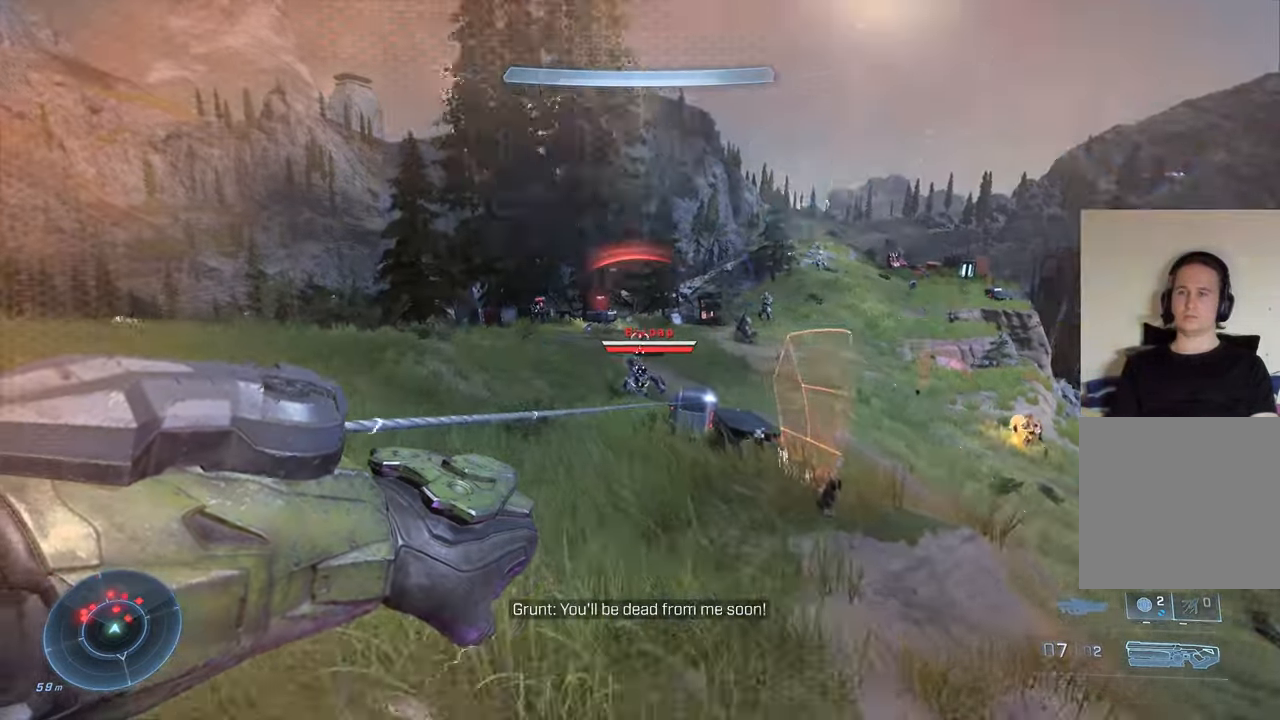
{"dt_ms": 500, "buttons": [], "left_stick": "down-left", "right_stick": "down-right", "events": [[283, "right_stick", "down-right"]]}
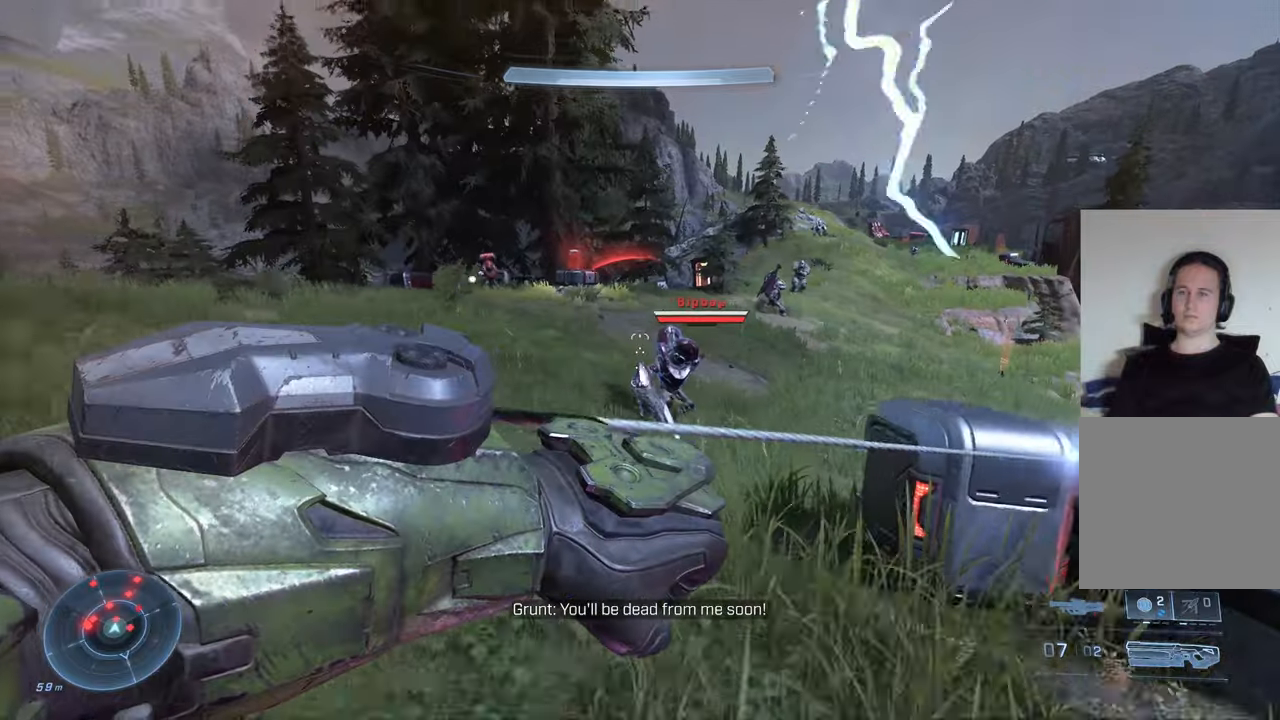
{"dt_ms": 500, "buttons": [], "left_stick": "left", "right_stick": "center", "events": [[233, "left_stick", "left"], [267, "R1", "down"], [400, "right_stick", "center"], [467, "R1", "up"]]}
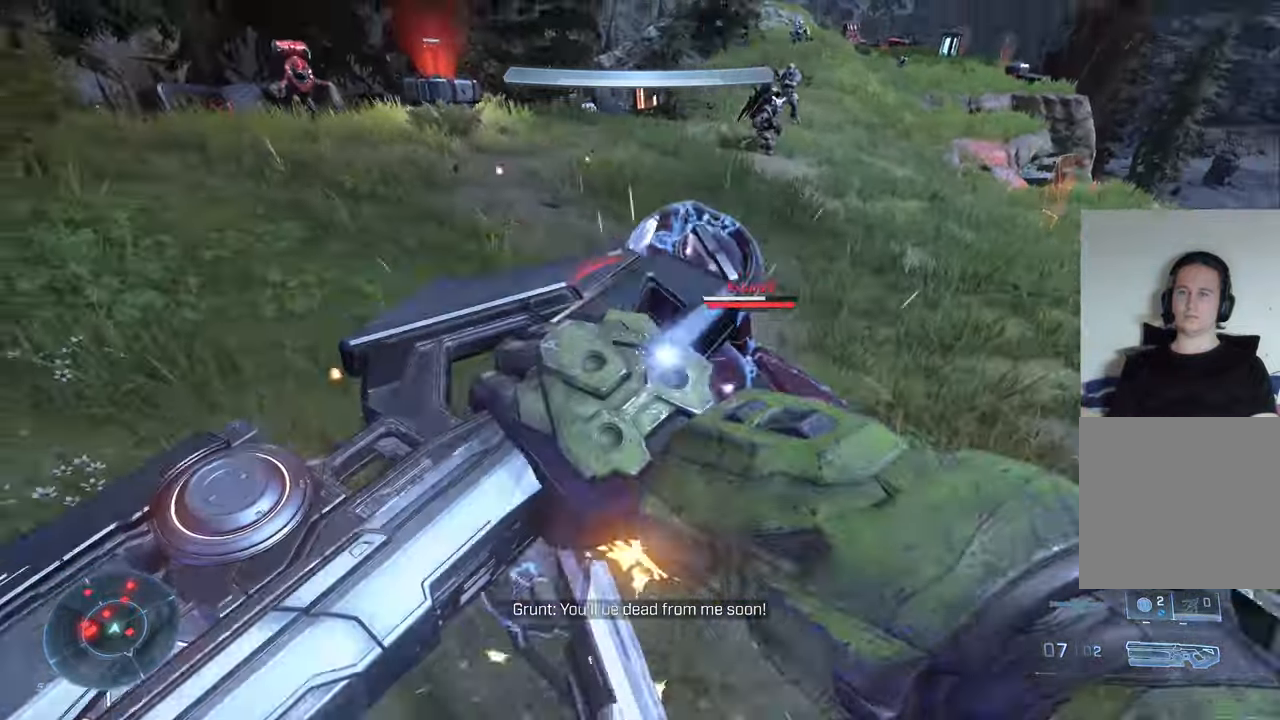
{"dt_ms": 500, "buttons": [], "left_stick": "down-left", "right_stick": "up", "events": [[50, "A", "down"], [150, "A", "up"], [250, "right_stick", "down-right"], [383, "left_stick", "down-left"], [483, "right_stick", "up"]]}
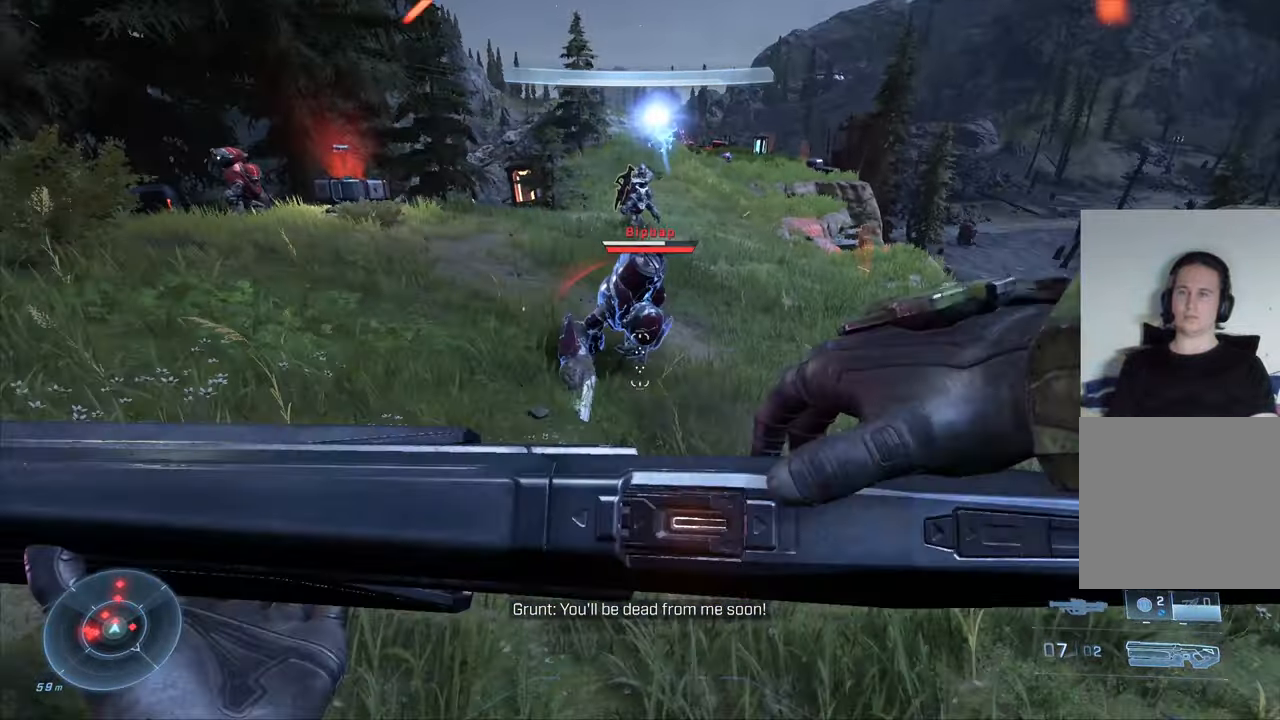
{"dt_ms": 500, "buttons": [], "left_stick": "down-left", "right_stick": "center", "events": [[133, "left_stick", "up-left"], [167, "right_stick", "right"], [200, "R2", "down"], [267, "left_stick", "left"], [333, "R2", "up"], [400, "R2", "down"], [433, "left_stick", "down-left"], [433, "right_stick", "center"], [483, "R2", "up"]]}
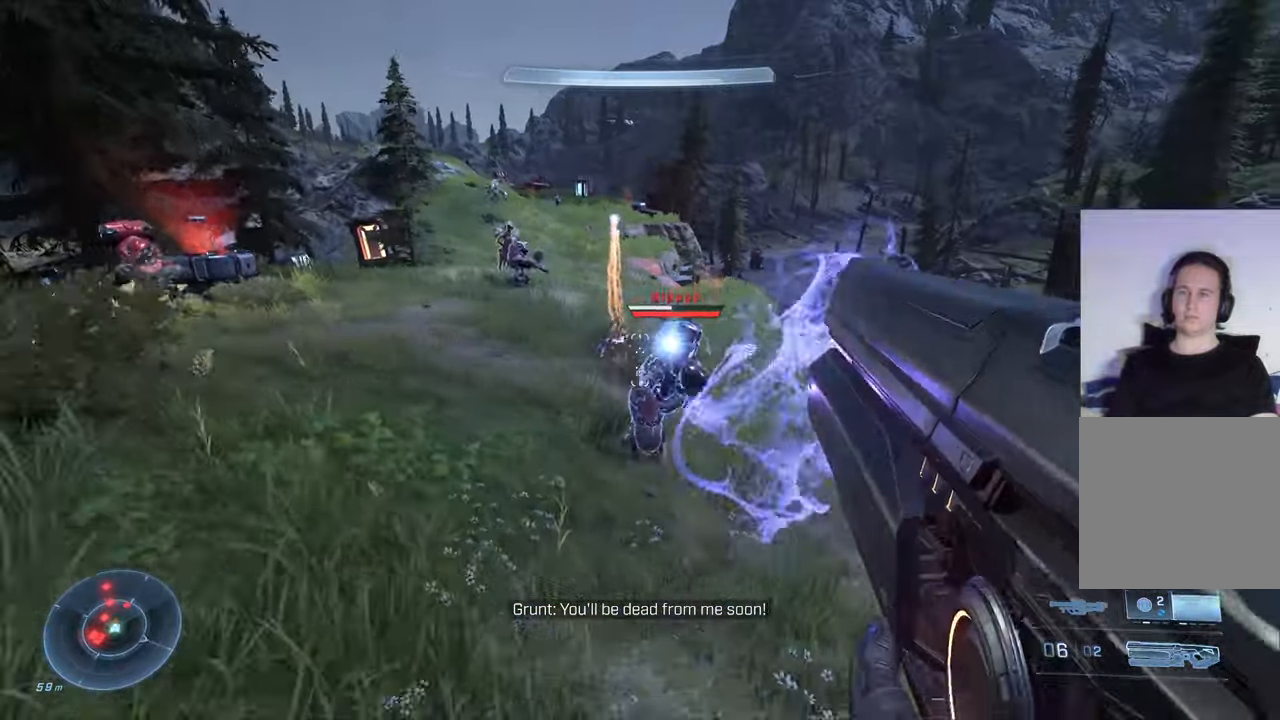
{"dt_ms": 500, "buttons": ["R2"], "left_stick": "left", "right_stick": "center", "events": [[117, "left_stick", "down-right"], [150, "right_stick", "right"], [250, "R2", "down"], [317, "right_stick", "up-left"], [383, "R2", "up"], [417, "left_stick", "left"], [500, "R2", "down"], [500, "right_stick", "center"]]}
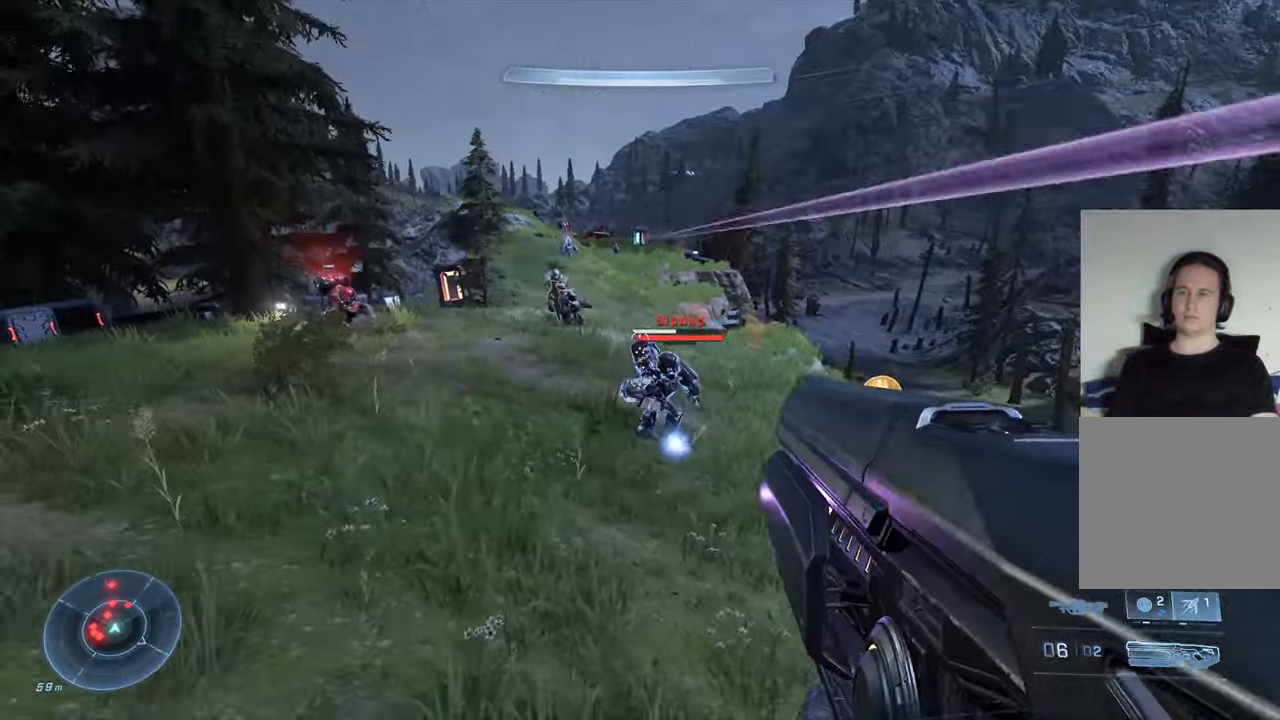
{"dt_ms": 500, "buttons": [], "left_stick": "left", "right_stick": "right", "events": [[33, "left_stick", "up"], [83, "right_stick", "down-right"], [117, "R2", "up"], [150, "left_stick", "right"], [200, "right_stick", "center"], [350, "right_stick", "left"], [383, "left_stick", "down"], [500, "left_stick", "left"], [500, "right_stick", "right"]]}
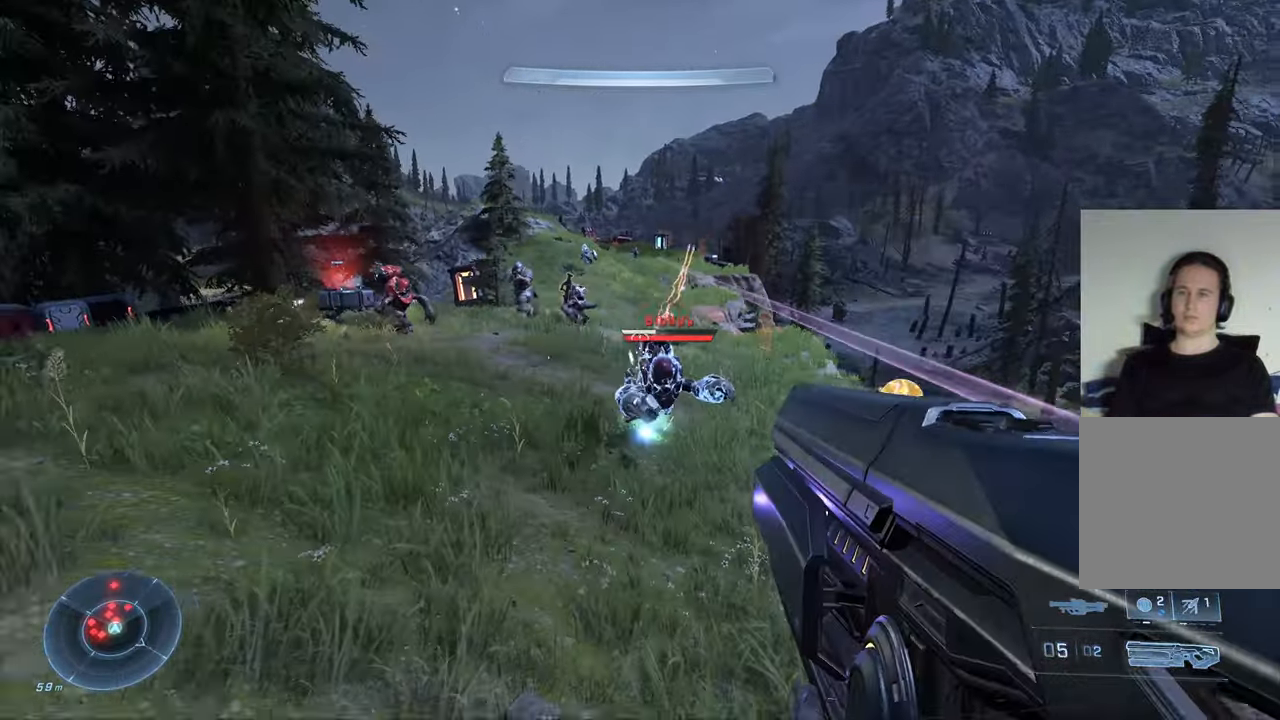
{"dt_ms": 1000, "buttons": ["R2"], "left_stick": "down", "right_stick": "left"}
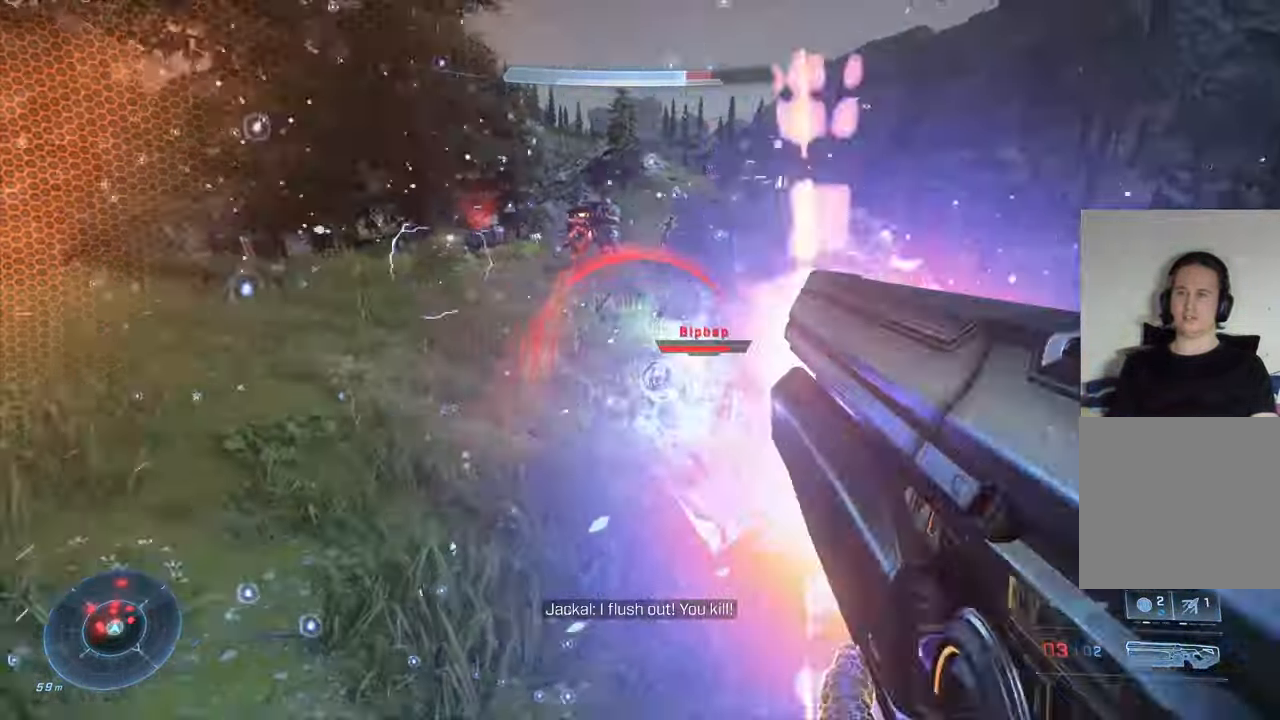
{"dt_ms": 500, "buttons": ["R2"], "left_stick": "down", "right_stick": "center", "events": [[33, "R2", "up"], [33, "right_stick", "center"], [67, "left_stick", "down-right"], [350, "A", "down"], [350, "left_stick", "down"], [417, "R2", "down"], [450, "R2", "up"], [467, "R2", "down"], [483, "A", "up"]]}
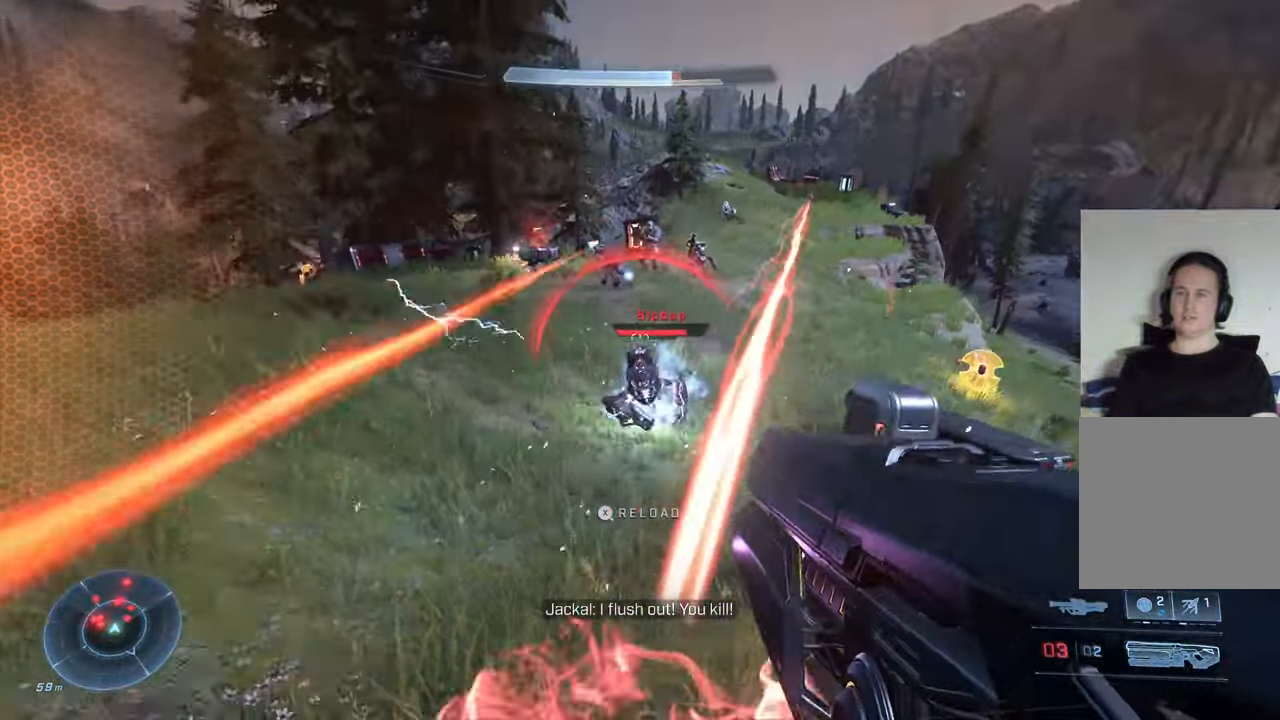
{"dt_ms": 500, "buttons": [], "left_stick": "down", "right_stick": "center", "events": [[17, "left_stick", "down-right"], [50, "R2", "up"], [83, "right_stick", "down-right"], [117, "R2", "down"], [233, "R2", "up"], [233, "right_stick", "down-left"], [267, "left_stick", "down"], [300, "right_stick", "up-left"], [333, "R2", "down"], [417, "right_stick", "up-right"], [433, "R2", "up"], [467, "right_stick", "center"]]}
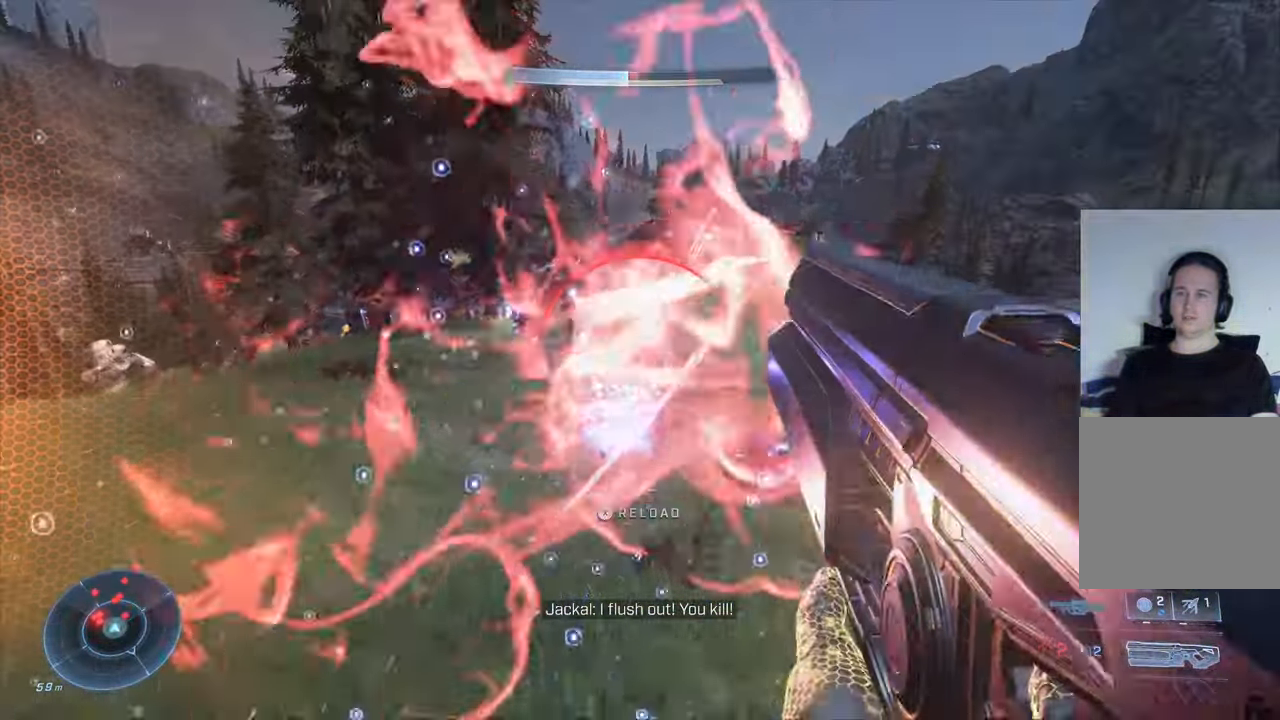
{"dt_ms": 500, "buttons": [], "left_stick": "down-left", "right_stick": "left", "events": [[150, "right_stick", "up"], [250, "right_stick", "left"], [384, "left_stick", "down-left"]]}
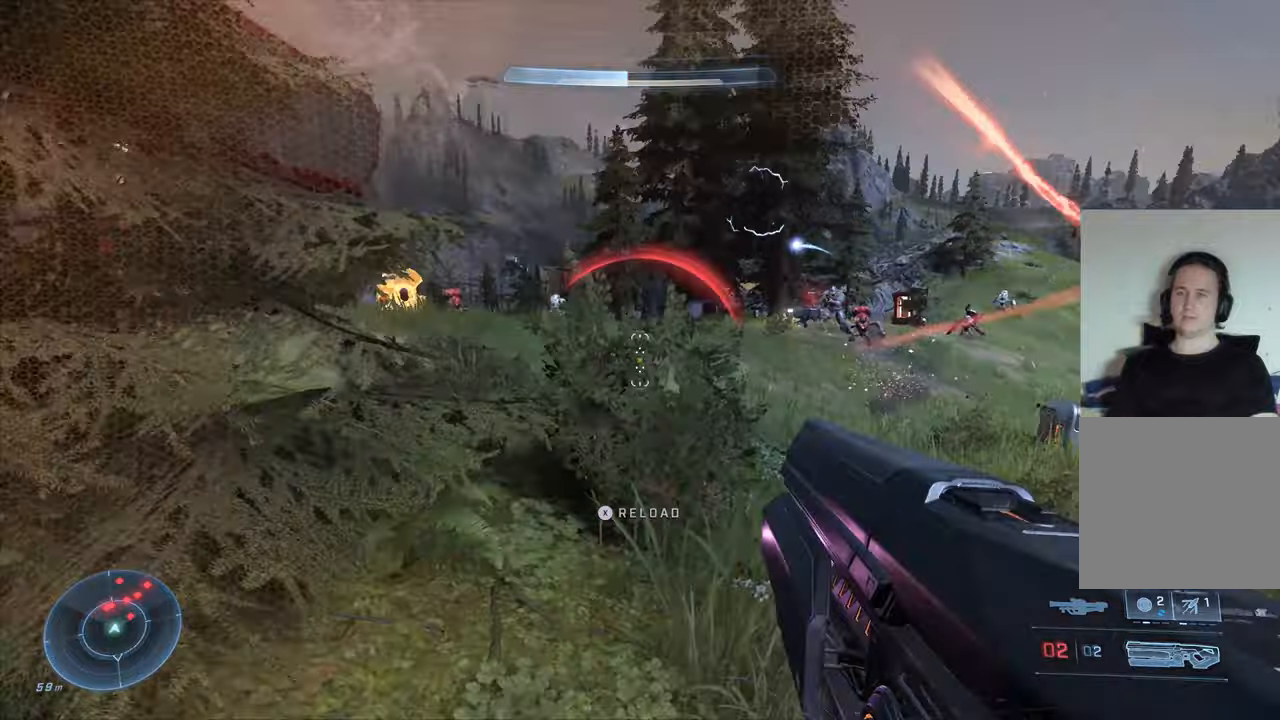
{"dt_ms": 500, "buttons": [], "left_stick": "up-left", "right_stick": "center", "events": [[300, "left_stick", "left"], [350, "right_stick", "center"], [384, "A", "down"], [450, "left_stick", "up-left"], [484, "A", "up"]]}
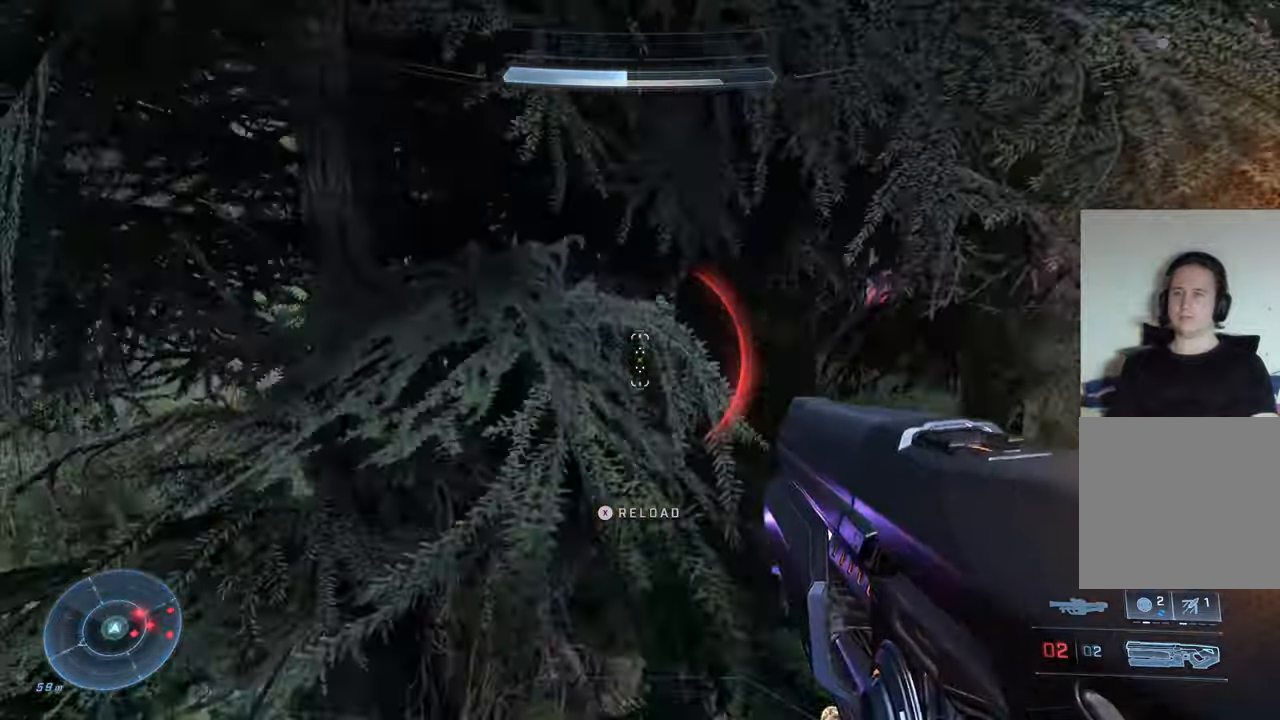
{"dt_ms": 500, "buttons": [], "left_stick": "left", "right_stick": "up-right", "events": [[150, "right_stick", "up-left"], [217, "left_stick", "left"], [350, "right_stick", "up-right"]]}
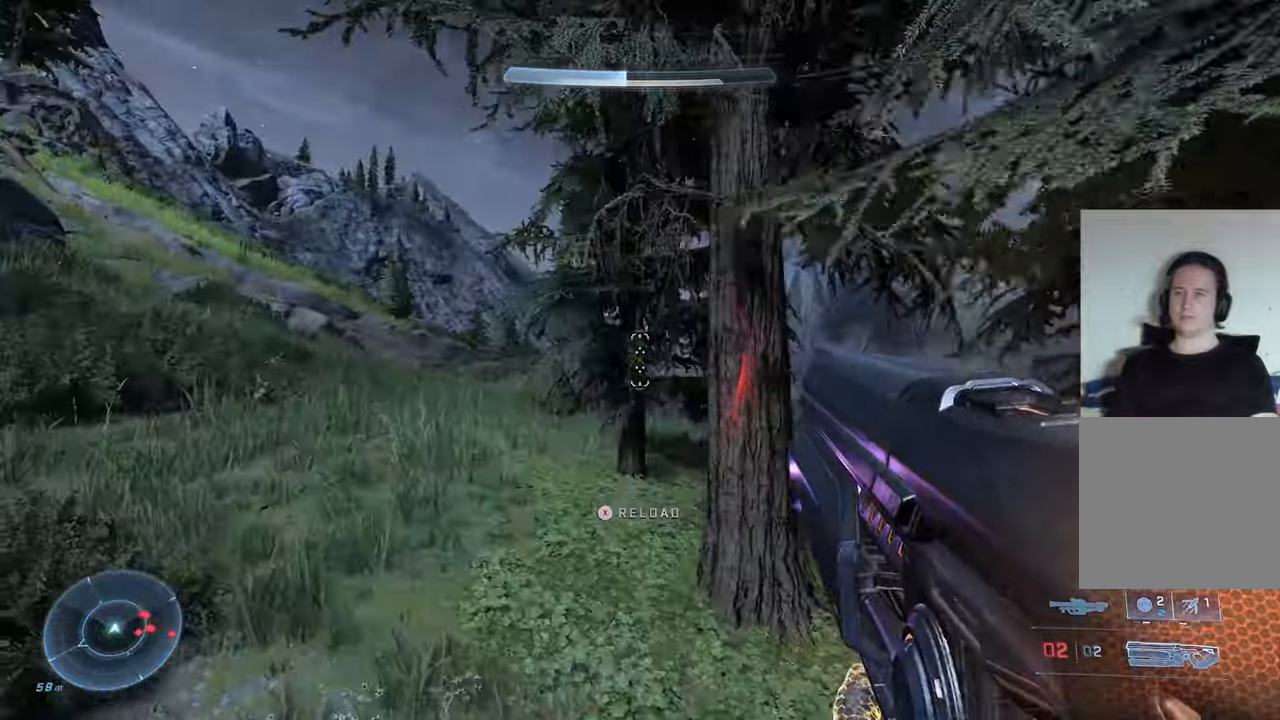
{"dt_ms": 500, "buttons": [], "left_stick": "down-left", "right_stick": "up", "events": [[34, "R3", "down"], [34, "right_stick", "down-right"], [184, "R3", "up"], [250, "right_stick", "center"], [400, "right_stick", "up"], [500, "left_stick", "down-left"]]}
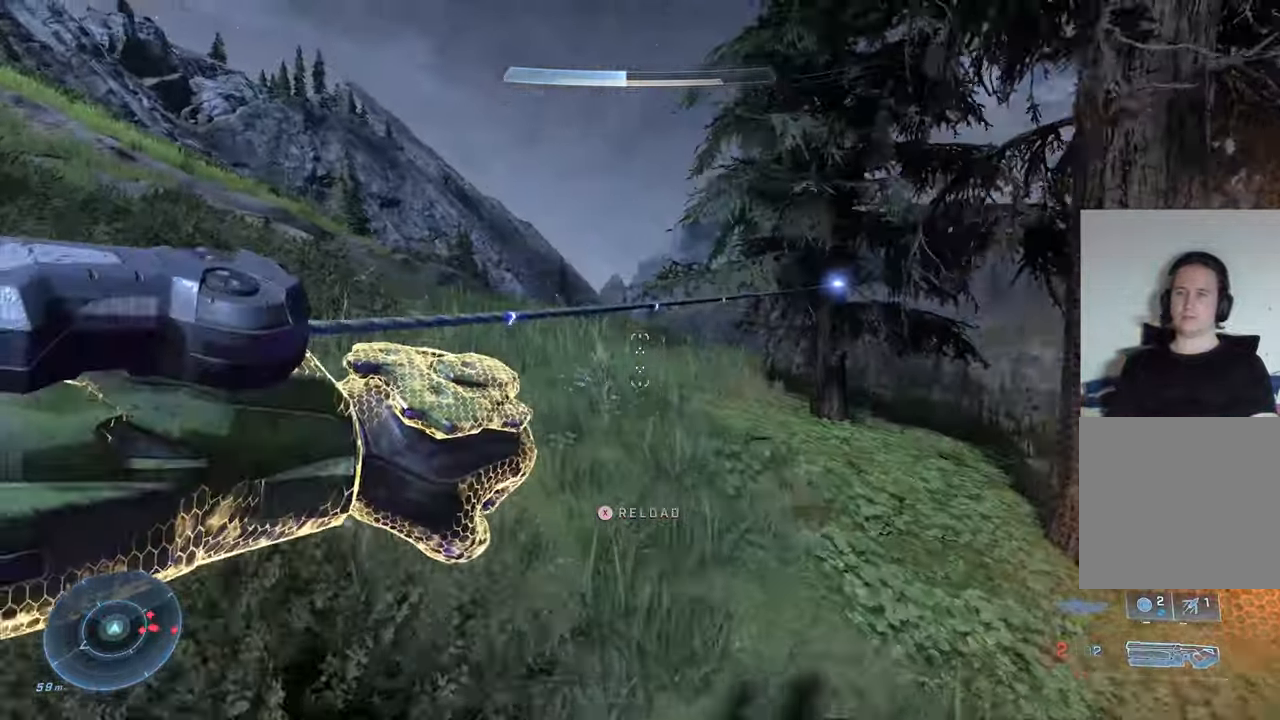
{"dt_ms": 500, "buttons": [], "left_stick": "left", "right_stick": "down-right", "events": [[84, "right_stick", "down-right"], [250, "left_stick", "down"], [484, "left_stick", "left"]]}
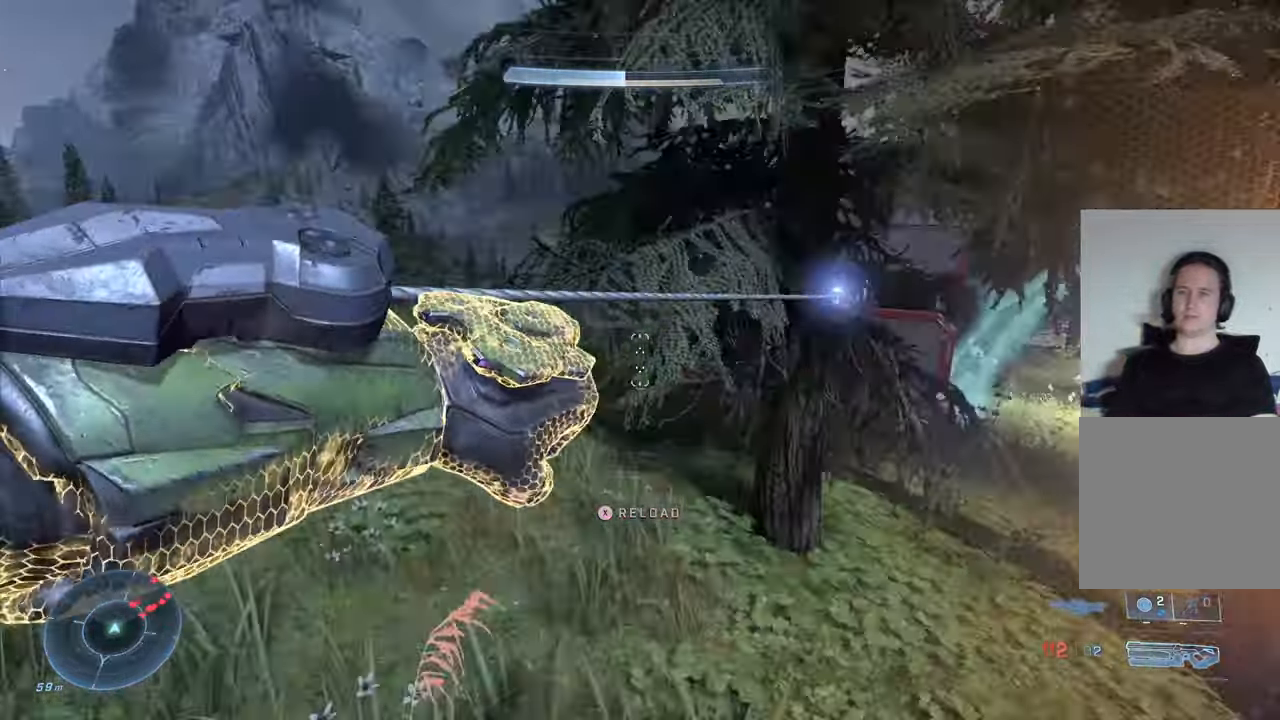
{"dt_ms": 500, "buttons": [], "left_stick": "left", "right_stick": "center", "events": [[450, "right_stick", "center"]]}
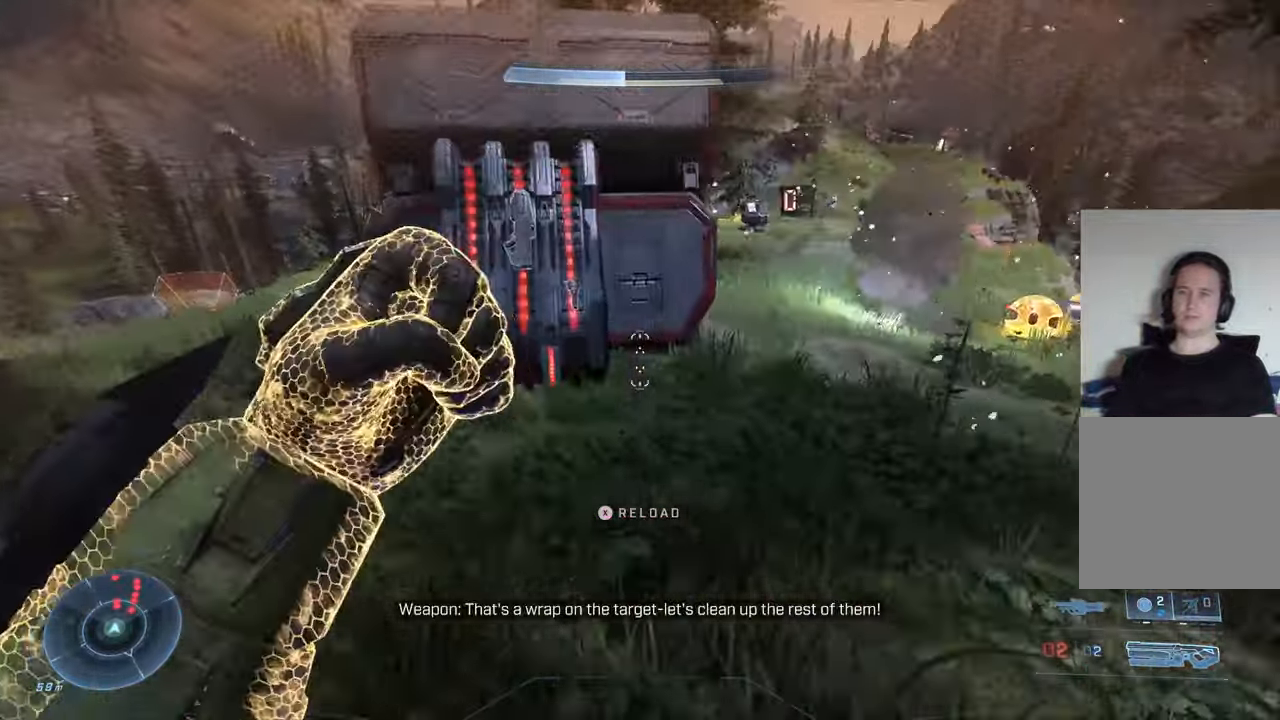
{"dt_ms": 500, "buttons": [], "left_stick": "up-left", "right_stick": "right"}
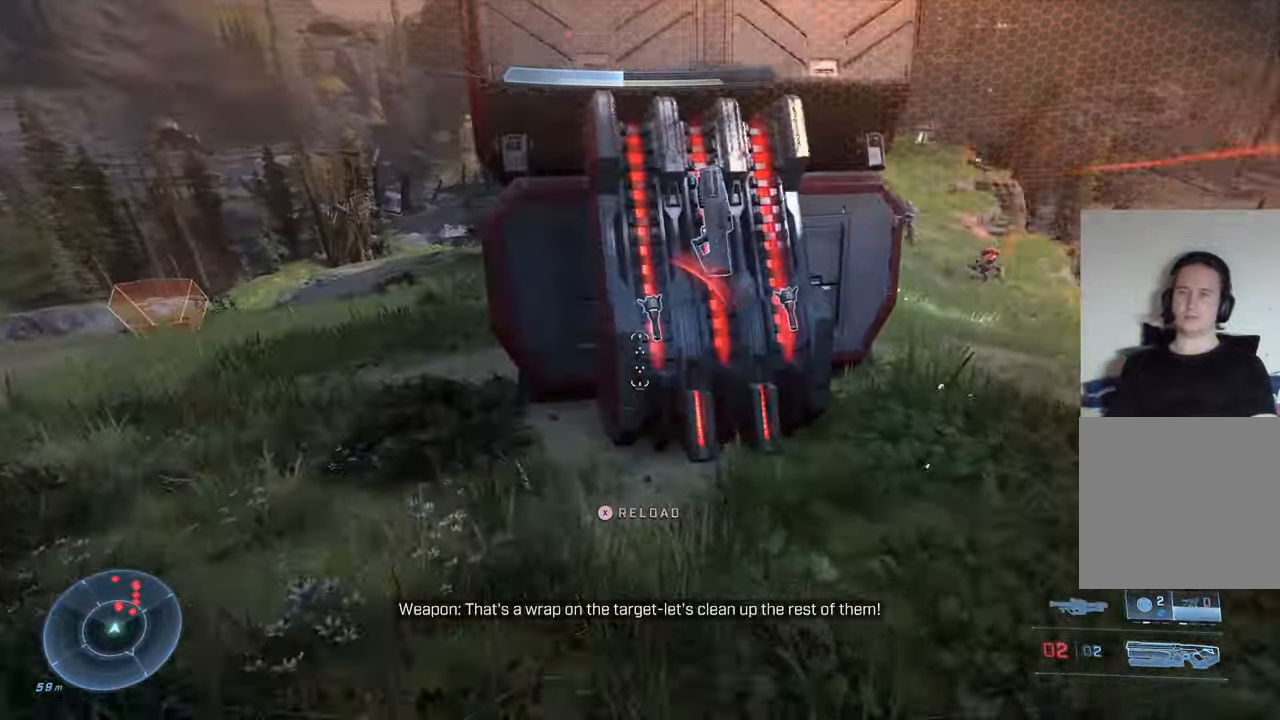
{"dt_ms": 500, "buttons": ["L2"], "left_stick": "up", "right_stick": "center", "events": [[317, "left_stick", "left"], [417, "L2", "down"], [417, "left_stick", "up"], [417, "right_stick", "up"], [467, "right_stick", "center"]]}
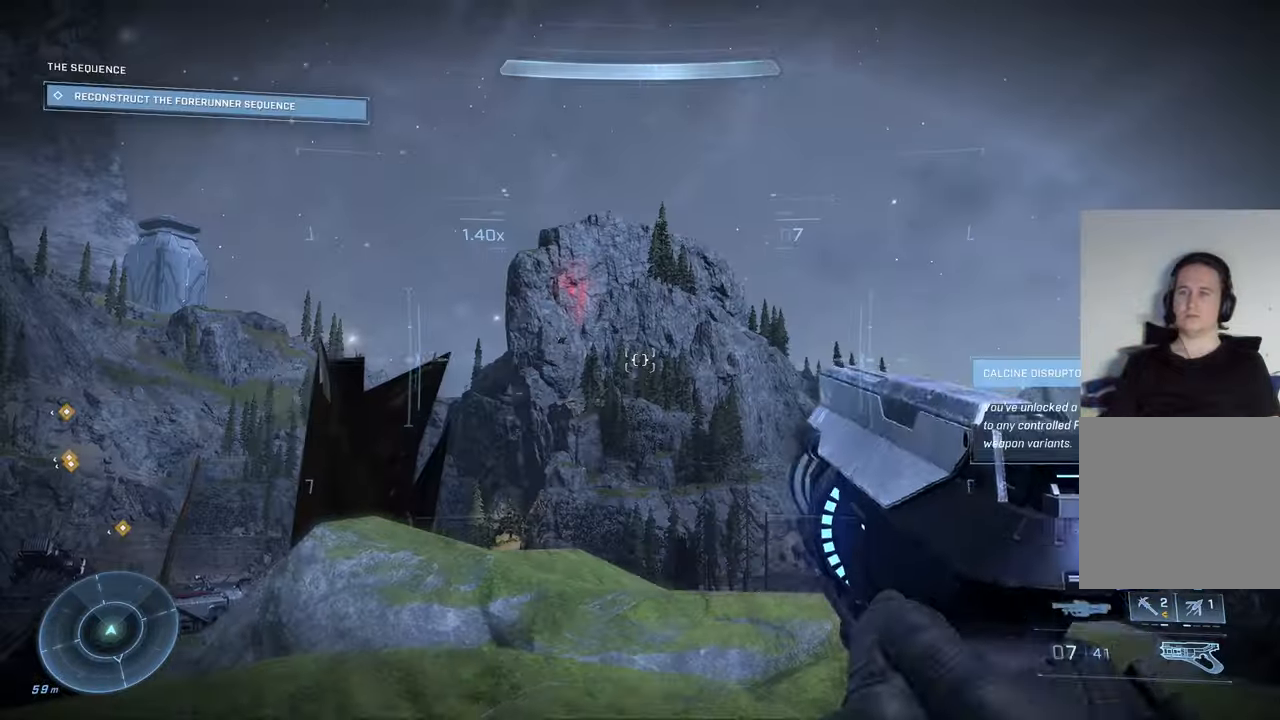
{"dt_ms": 500, "buttons": ["L2"], "left_stick": "center", "right_stick": "center", "events": [[317, "left_stick", "center"]]}
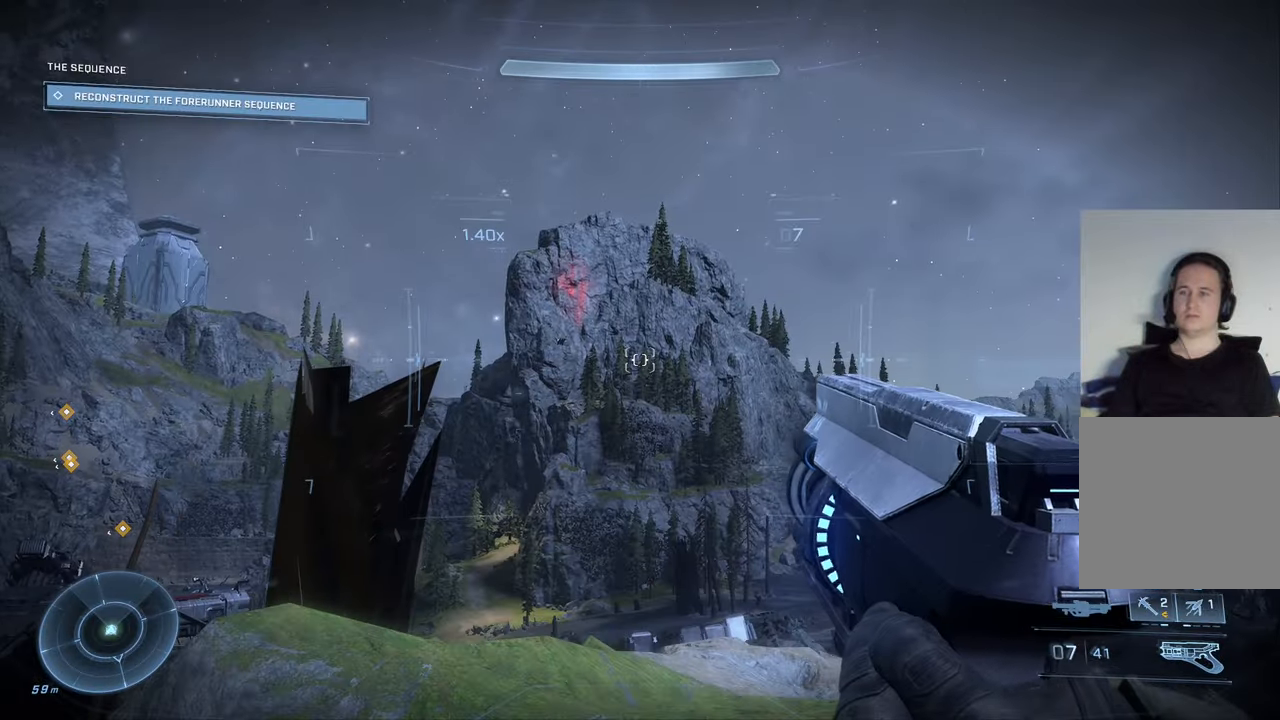
{"dt_ms": 500, "buttons": [], "left_stick": "up", "right_stick": "down-left", "events": [[84, "right_stick", "down"], [217, "L2", "up"], [300, "left_stick", "up"], [384, "right_stick", "down-left"]]}
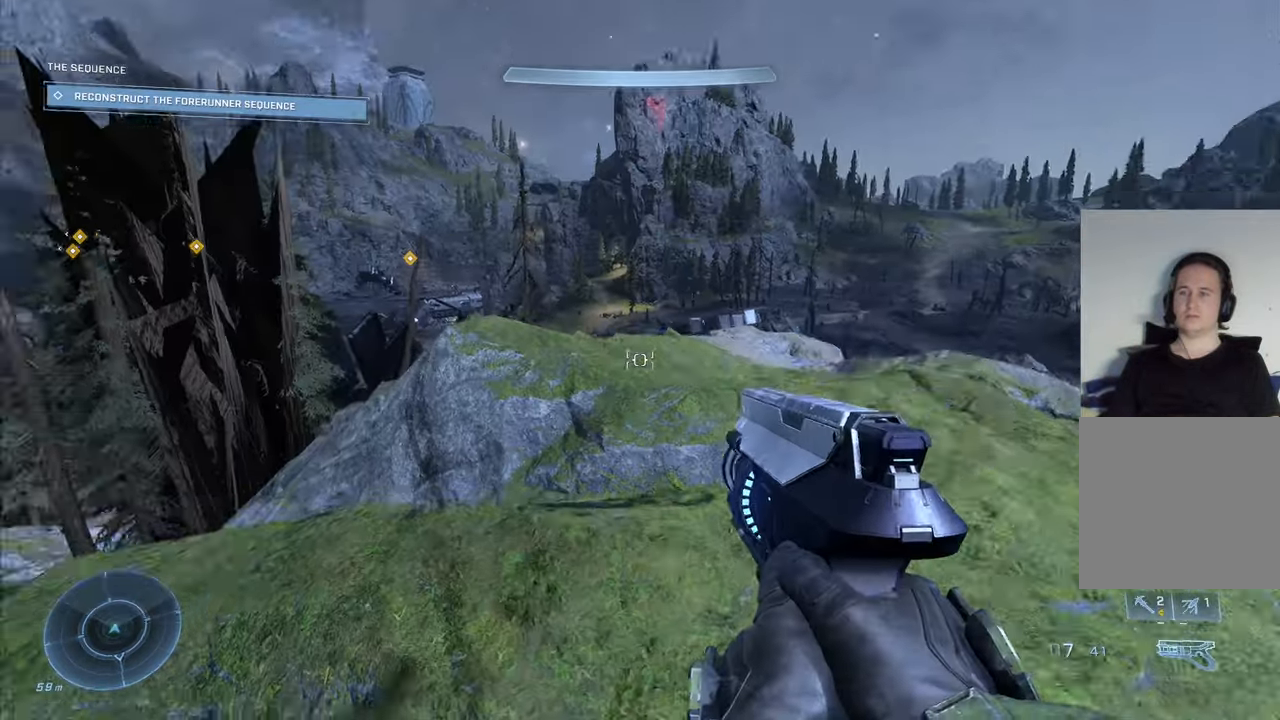
{"dt_ms": 500, "buttons": ["L2"], "left_stick": "up", "right_stick": "center", "events": [[67, "right_stick", "center"], [150, "left_stick", "center"], [300, "L2", "down"], [384, "A", "down"], [450, "A", "up"], [450, "left_stick", "up"]]}
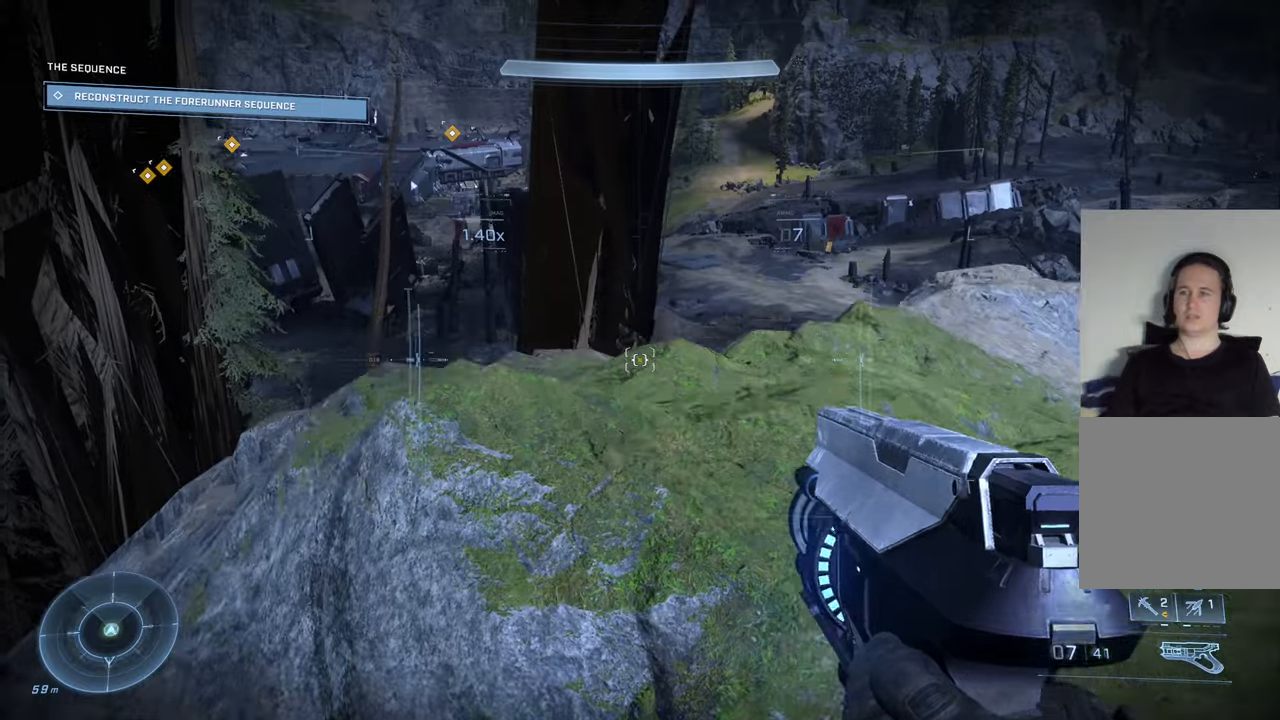
{"dt_ms": 500, "buttons": [], "left_stick": "up", "right_stick": "up-left", "events": [[166, "L2", "up"], [166, "left_stick", "up-right"], [233, "right_stick", "down-left"], [366, "left_stick", "up"], [400, "right_stick", "left"], [500, "right_stick", "up-left"]]}
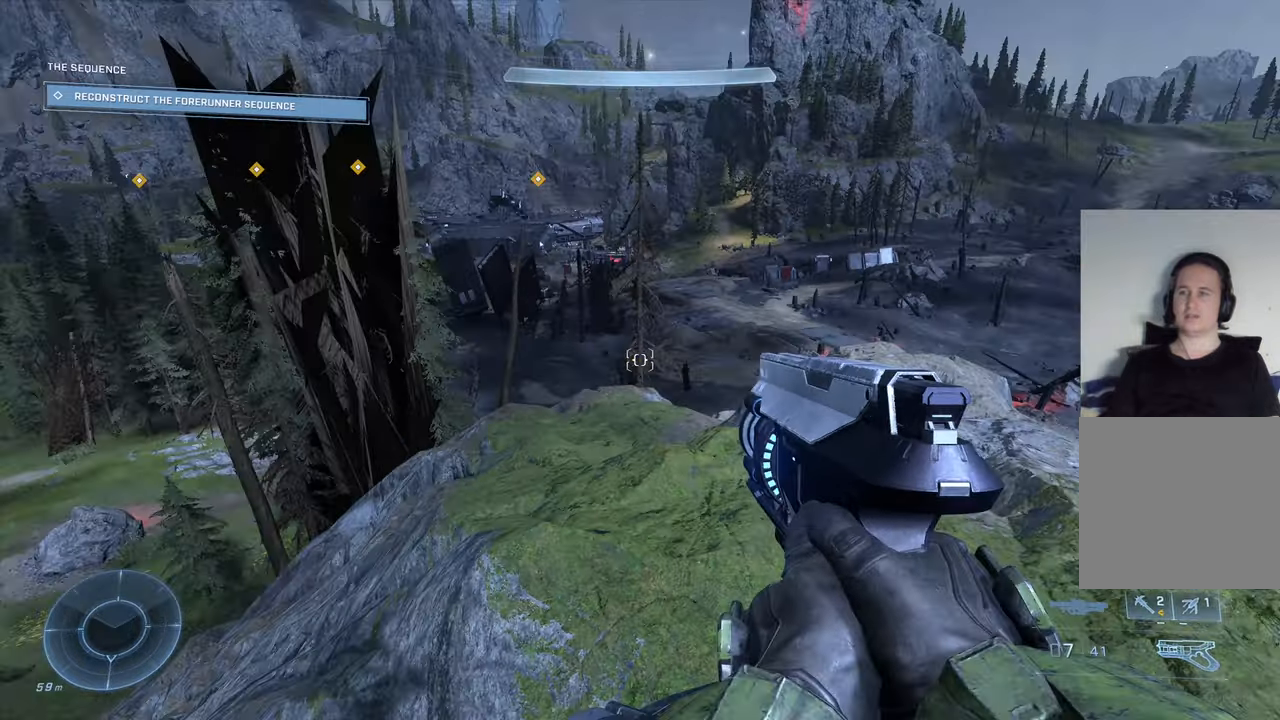
{"dt_ms": 500, "buttons": [], "left_stick": "up", "right_stick": "center", "events": [[350, "right_stick", "center"]]}
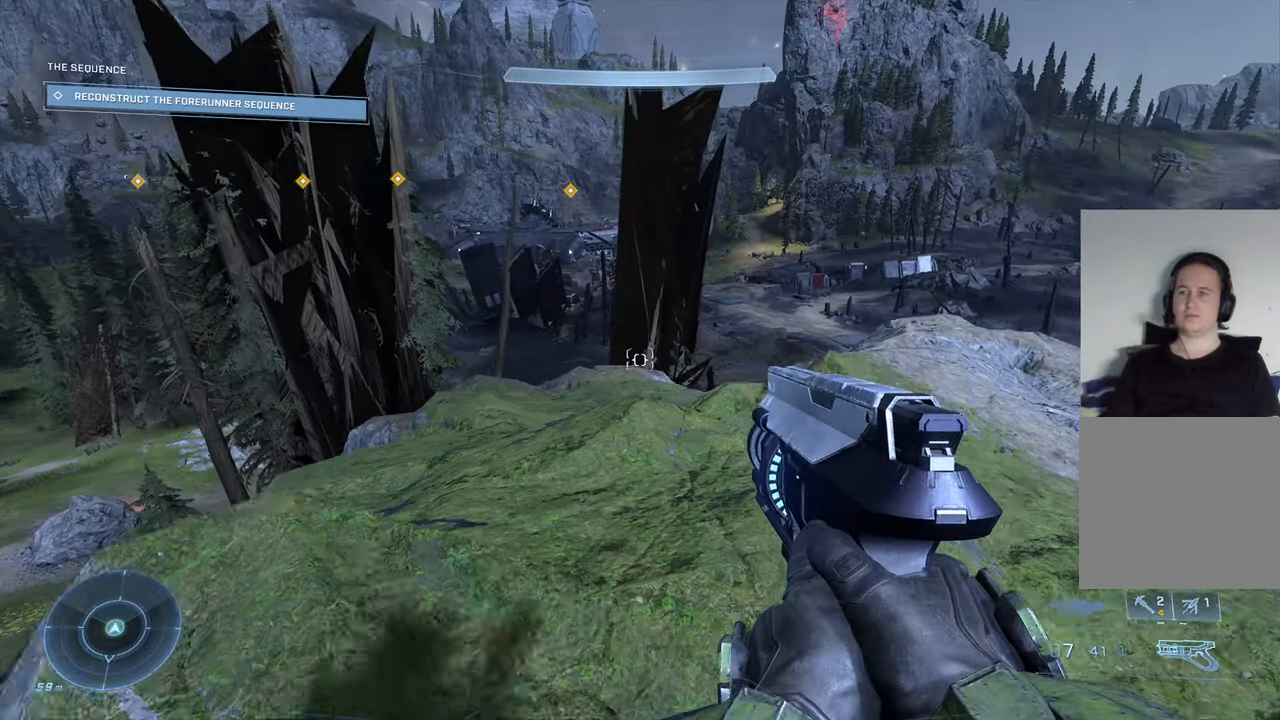
{"dt_ms": 500, "buttons": ["A"], "left_stick": "down", "right_stick": "center", "events": [[33, "right_stick", "down"], [233, "right_stick", "center"], [316, "left_stick", "down"], [450, "A", "down"]]}
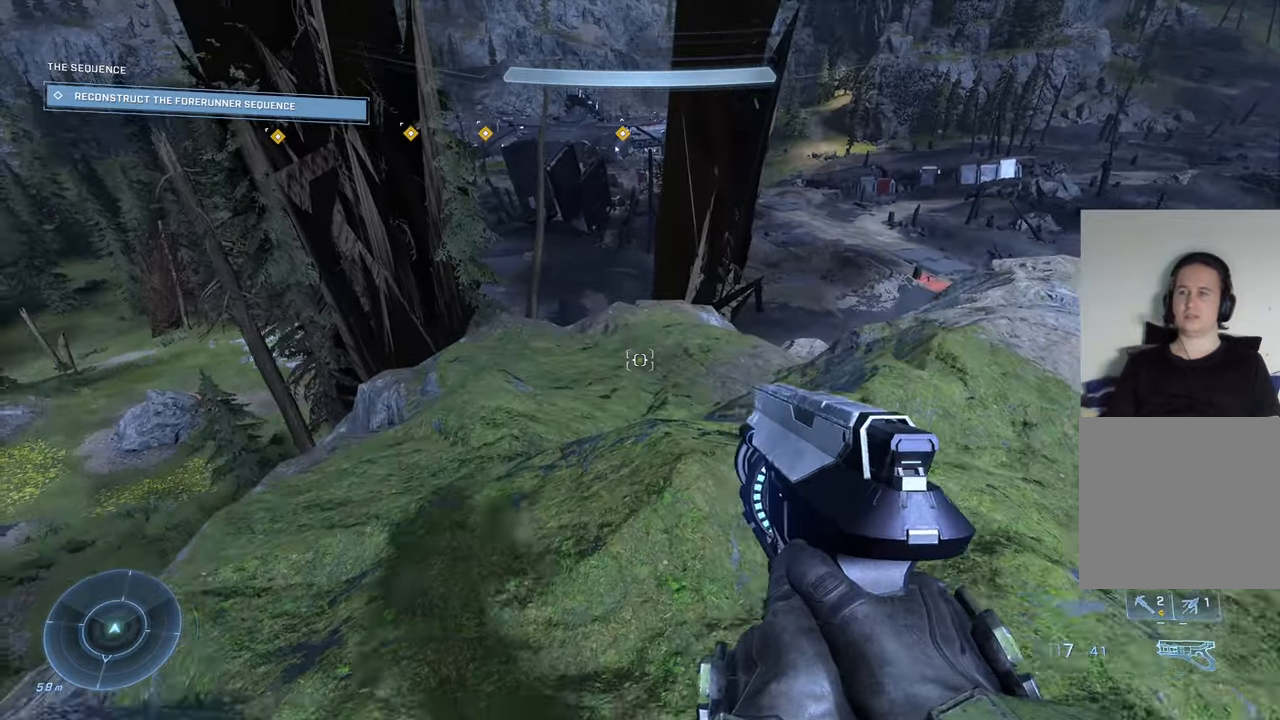
{"dt_ms": 500, "buttons": [], "left_stick": "up-left", "right_stick": "center", "events": [[16, "left_stick", "center"], [100, "A", "up"], [216, "left_stick", "up-left"]]}
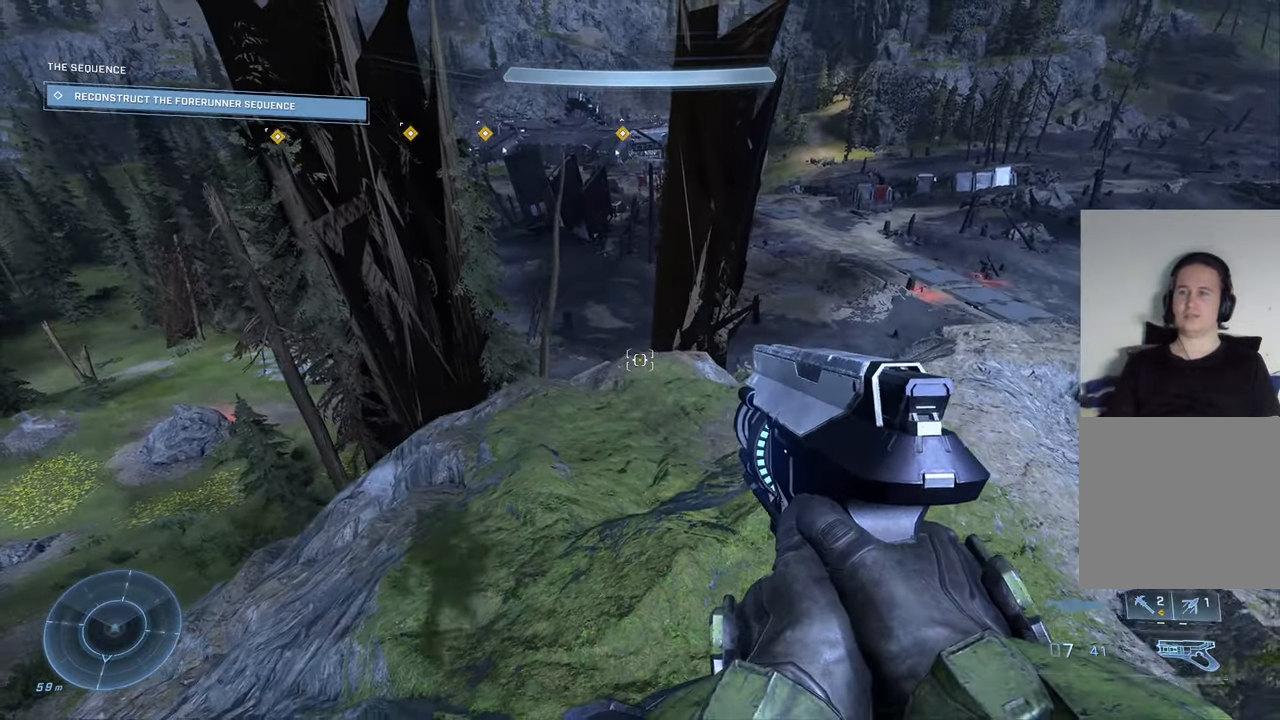
{"dt_ms": 500, "buttons": ["L2"], "left_stick": "right", "right_stick": "center", "events": [[133, "right_stick", "up"], [233, "left_stick", "up-right"], [283, "left_stick", "right"], [283, "right_stick", "up-left"], [466, "L2", "down"], [466, "right_stick", "center"]]}
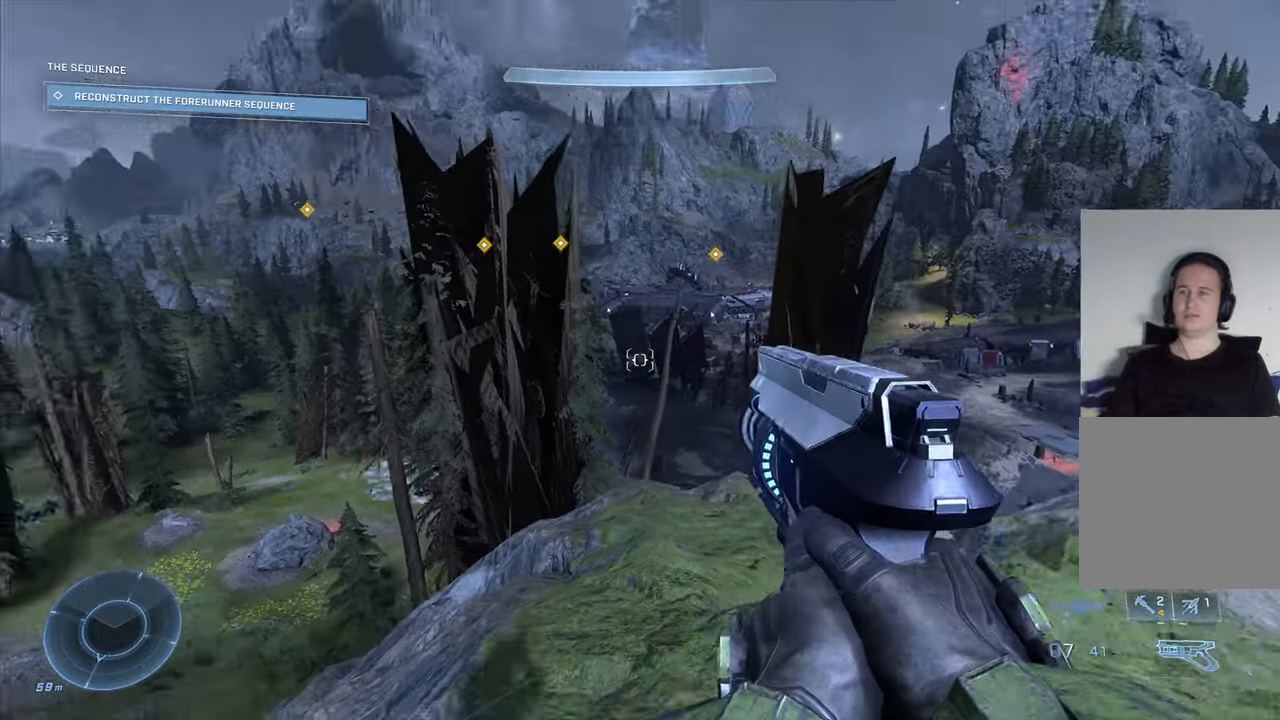
{"dt_ms": 500, "buttons": ["L2"], "left_stick": "right", "right_stick": "center", "events": []}
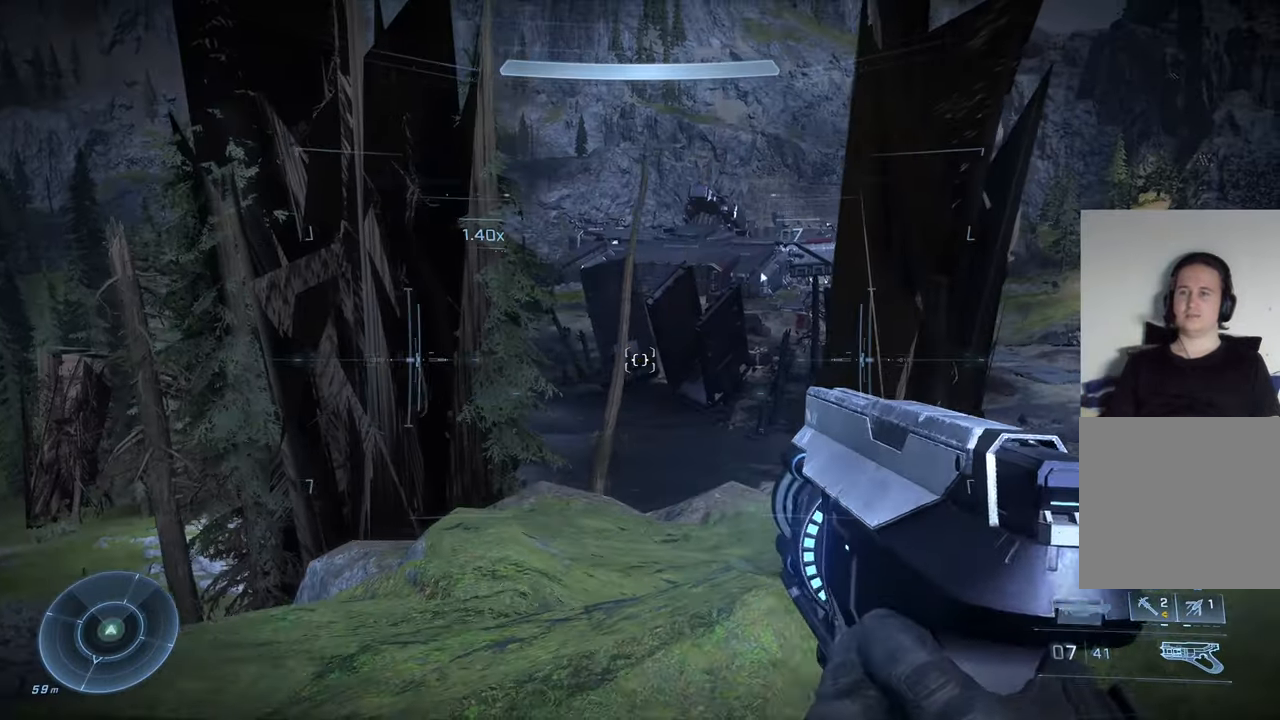
{"dt_ms": 500, "buttons": [], "left_stick": "down-left", "right_stick": "right", "events": [[250, "left_stick", "center"], [316, "right_stick", "right"], [333, "L2", "up"], [333, "left_stick", "down-left"]]}
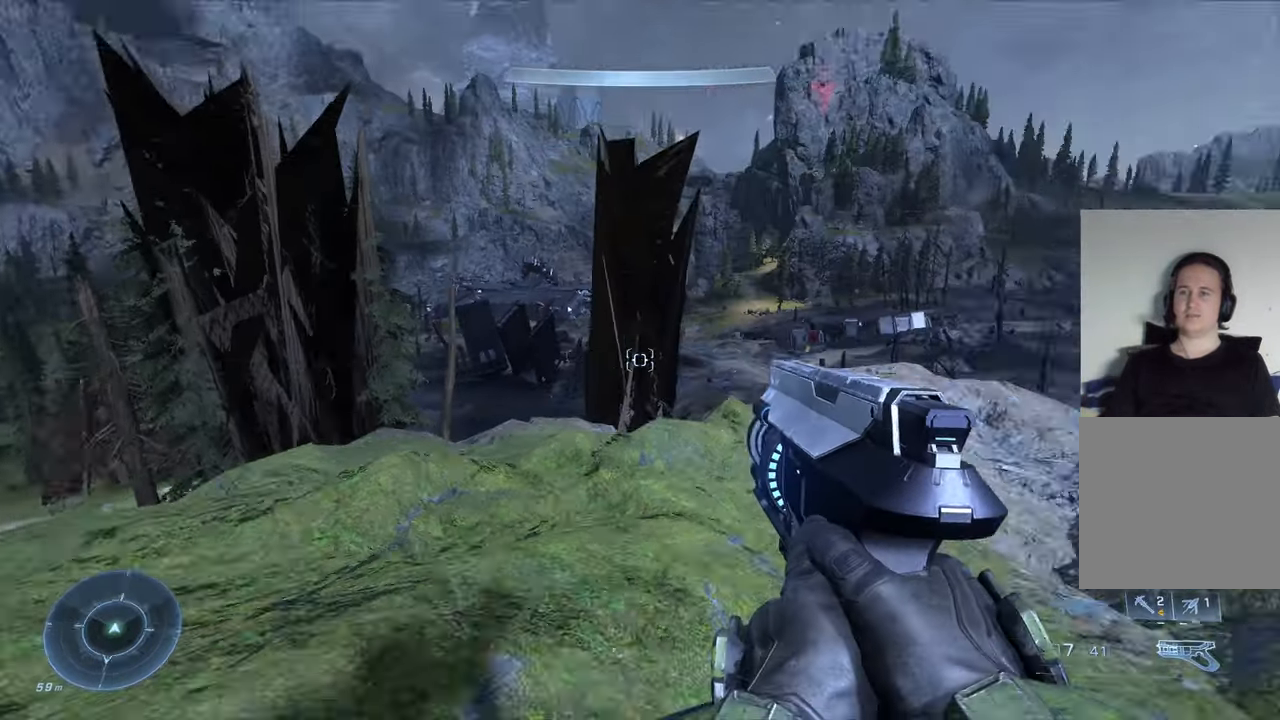
{"dt_ms": 500, "buttons": [], "left_stick": "down-right", "right_stick": "center", "events": [[66, "left_stick", "down"], [216, "left_stick", "down-right"], [433, "right_stick", "center"]]}
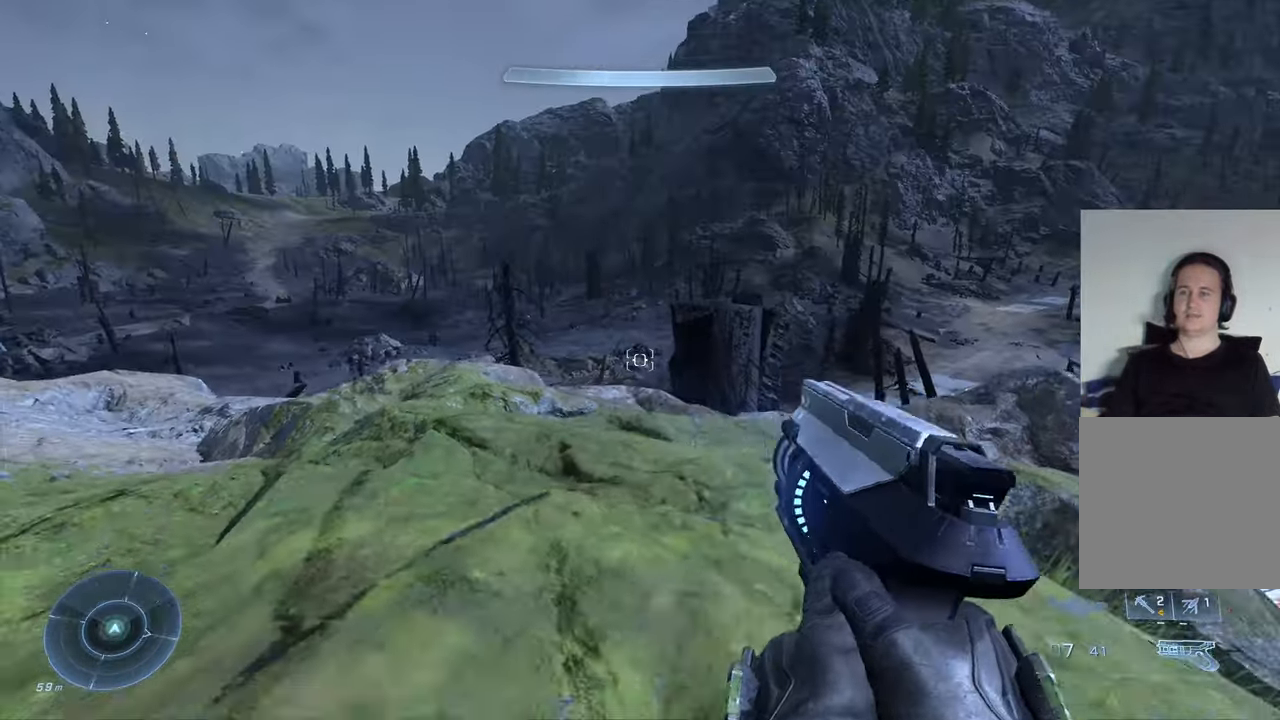
{"dt_ms": 500, "buttons": [], "left_stick": "down-right", "right_stick": "right", "events": [[200, "right_stick", "right"]]}